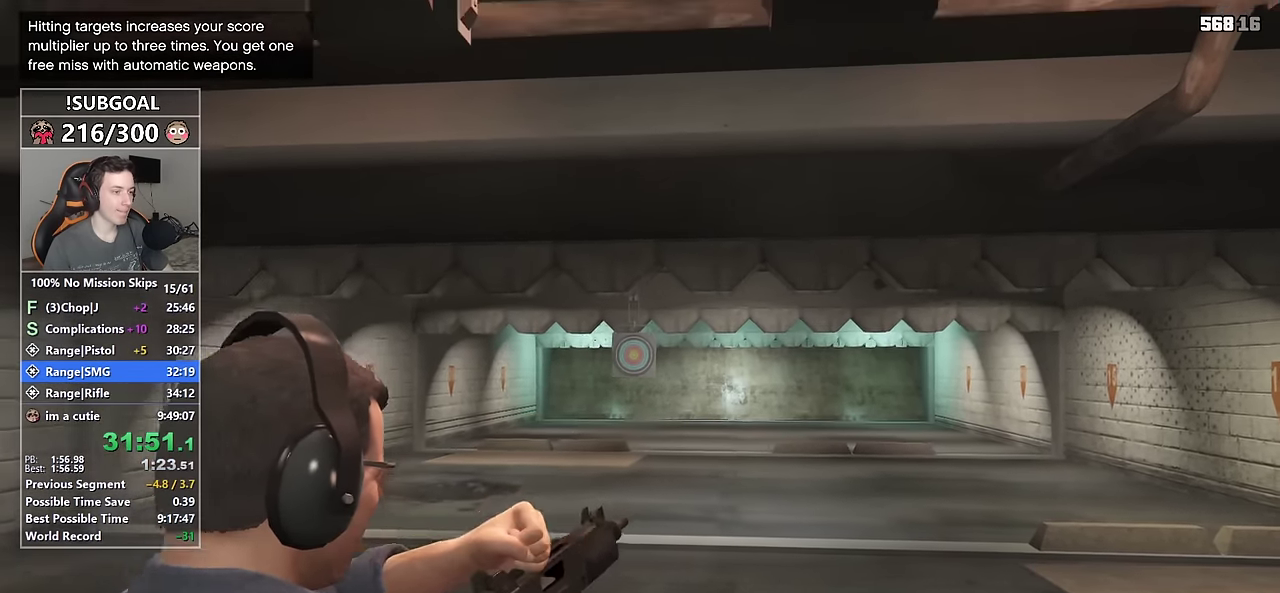
Gameplay with keyboard and mouse; each line is a JSON object with the keys and mouse buttons held at the frame after it. "events" lists presses ("down") and releases ("up") of "1", "2", "3", "4", "5", "6", "7", "a", "c", "caps_lock", "ctrl", "d", "e", "escape", "f", "f1", "f2", "f3", "g", "num4", "num5", "num6", "p", "q", "r", "return", "s", "shift", "space", "tab", "v", "w", "mouse_left", "mouse_middle", "mouse_right", "mouse_mb4", "mouse_mb5", "mouse_wheel_up" and "mouse_wheel_down" between this image and that frame as [ms after this image, input, new state], when the widget could be followed in between. "mouse_left", "mouse_middle", "mouse_right", "mouse_mb4", "mouse_mb5", "mouse_wheel_up", "mouse_wheel_down" = the "left", "middle", "right", "mb4", "mb5", "wheel_up", "wheel_down" buttons of the "mouse" list. No other keys are recorded. Not read: mouse_move.
{"keys": ["d", "shift"], "mouse": ["right"], "events": [[350, "mouse_left", "down"], [450, "mouse_left", "up"], [500, "d", "down"]]}
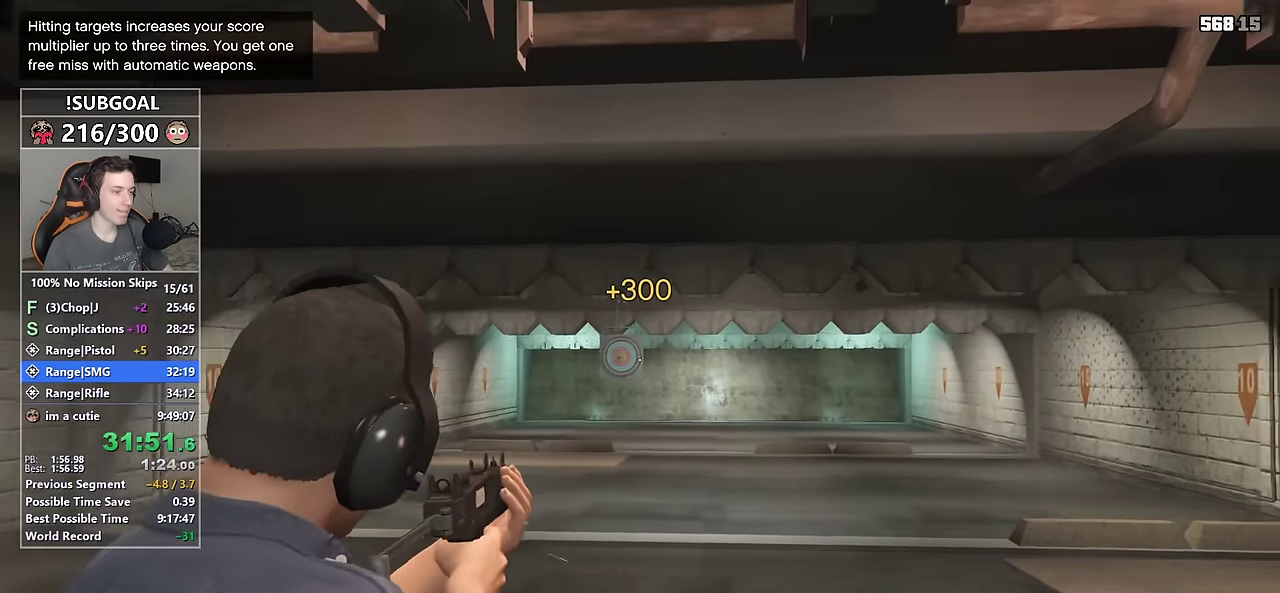
{"keys": ["shift", "w"], "mouse": [], "events": [[50, "mouse_right", "up"], [283, "w", "down"], [466, "d", "up"]]}
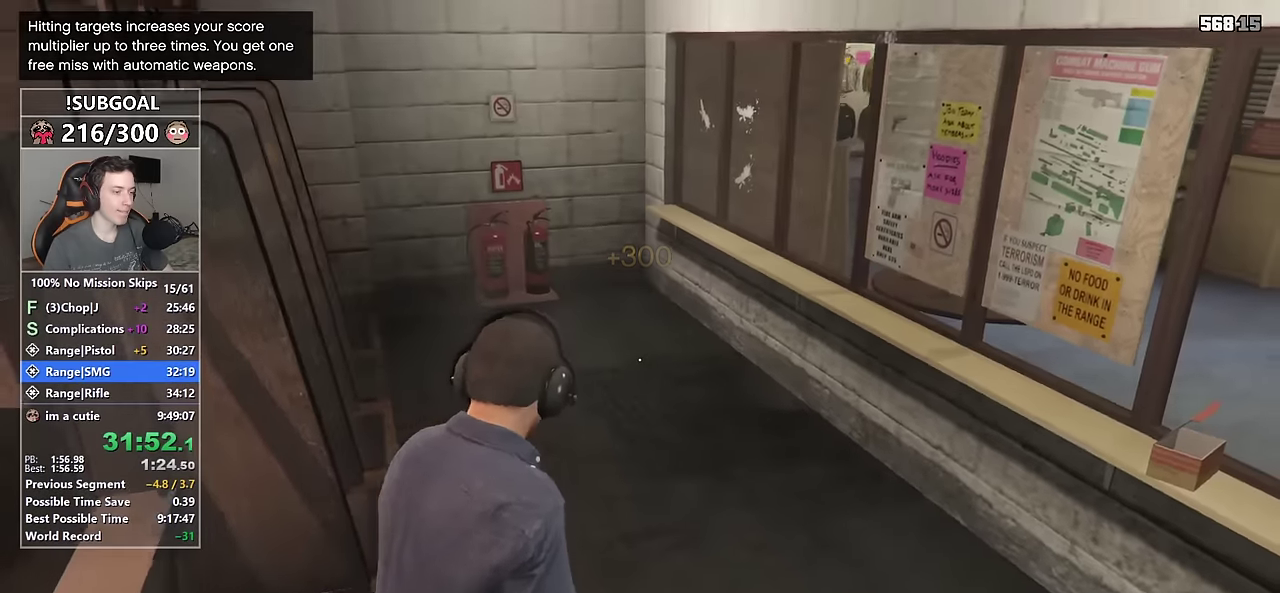
{"keys": ["shift", "w"], "mouse": [], "events": [[200, "d", "down"], [400, "d", "up"]]}
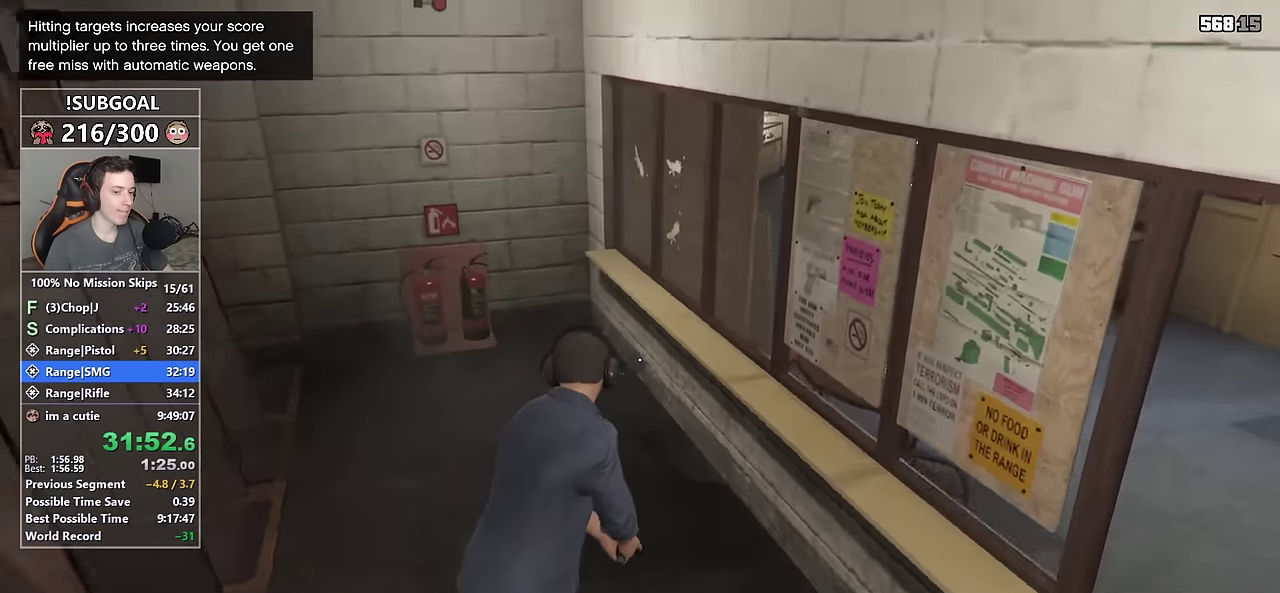
{"keys": ["shift", "v", "w"], "mouse": [], "events": [[266, "v", "down"], [366, "v", "up"], [450, "v", "down"]]}
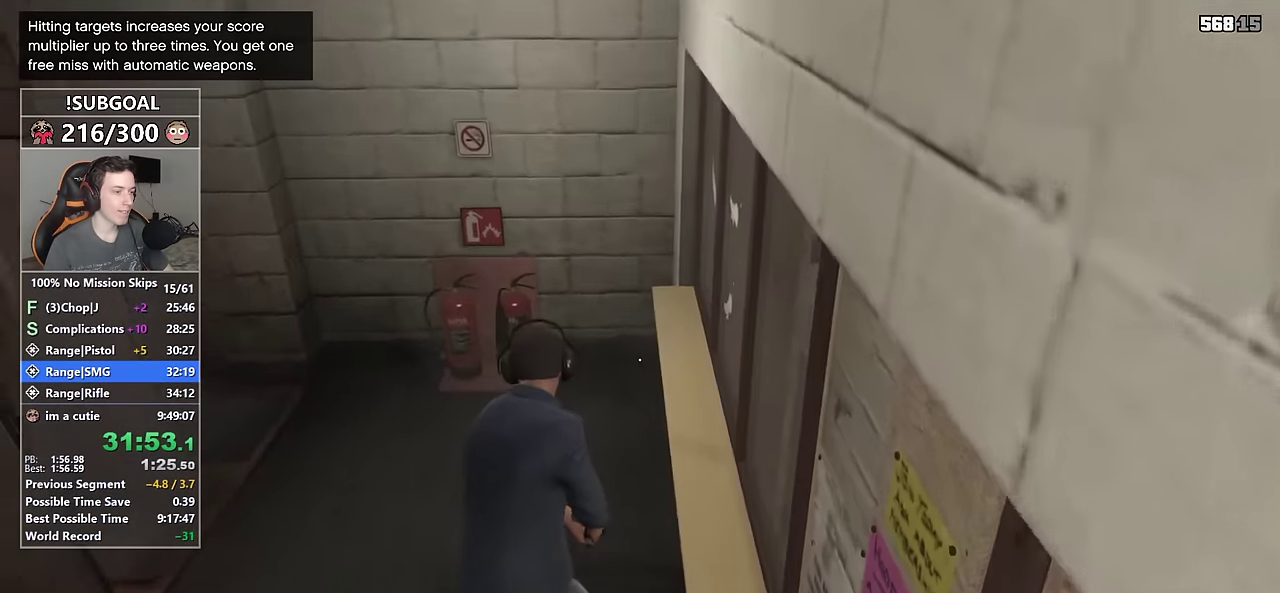
{"keys": ["shift", "w"], "mouse": [], "events": [[50, "v", "up"], [100, "v", "down"], [183, "v", "up"]]}
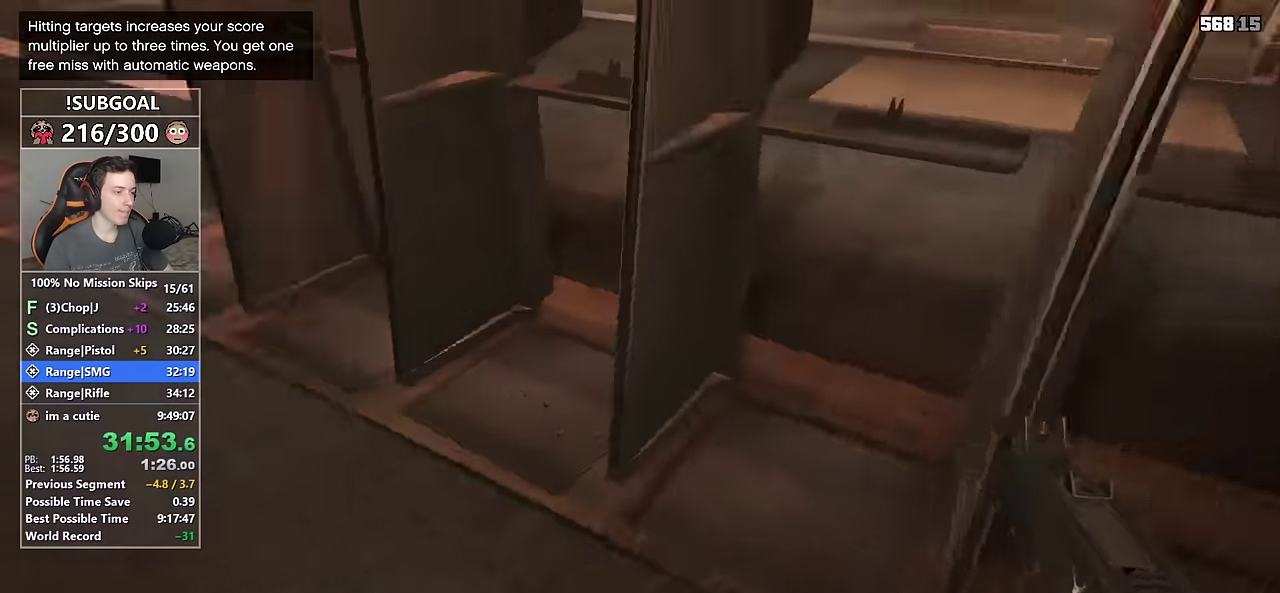
{"keys": ["shift", "w"], "mouse": [], "events": []}
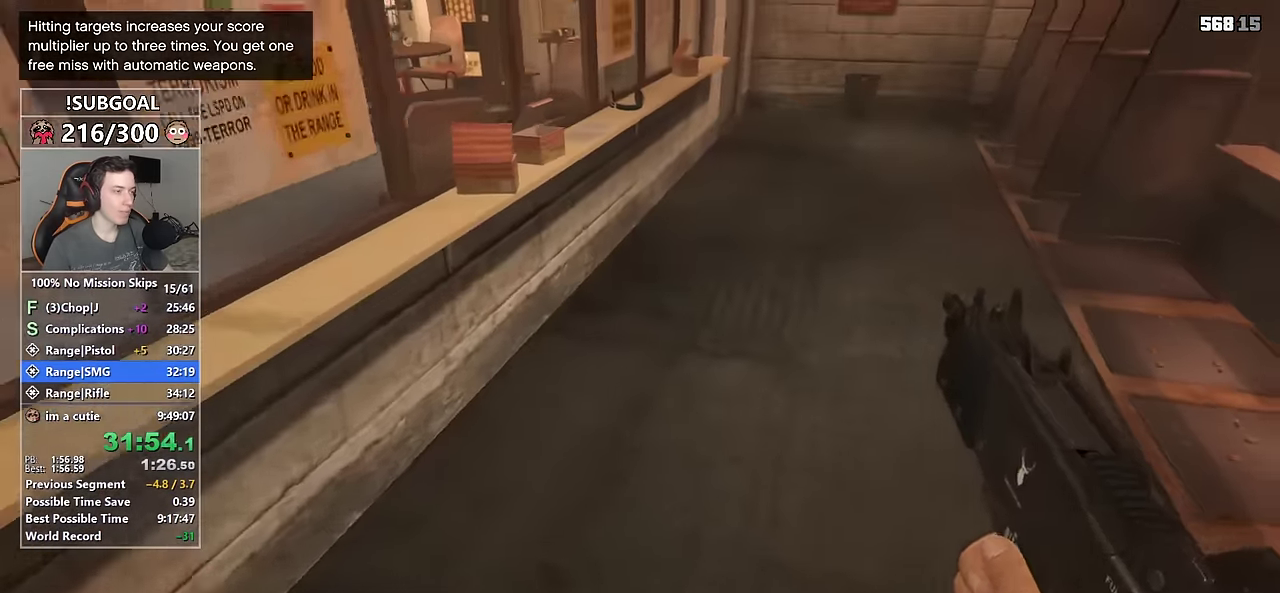
{"keys": ["shift", "w"], "mouse": [], "events": []}
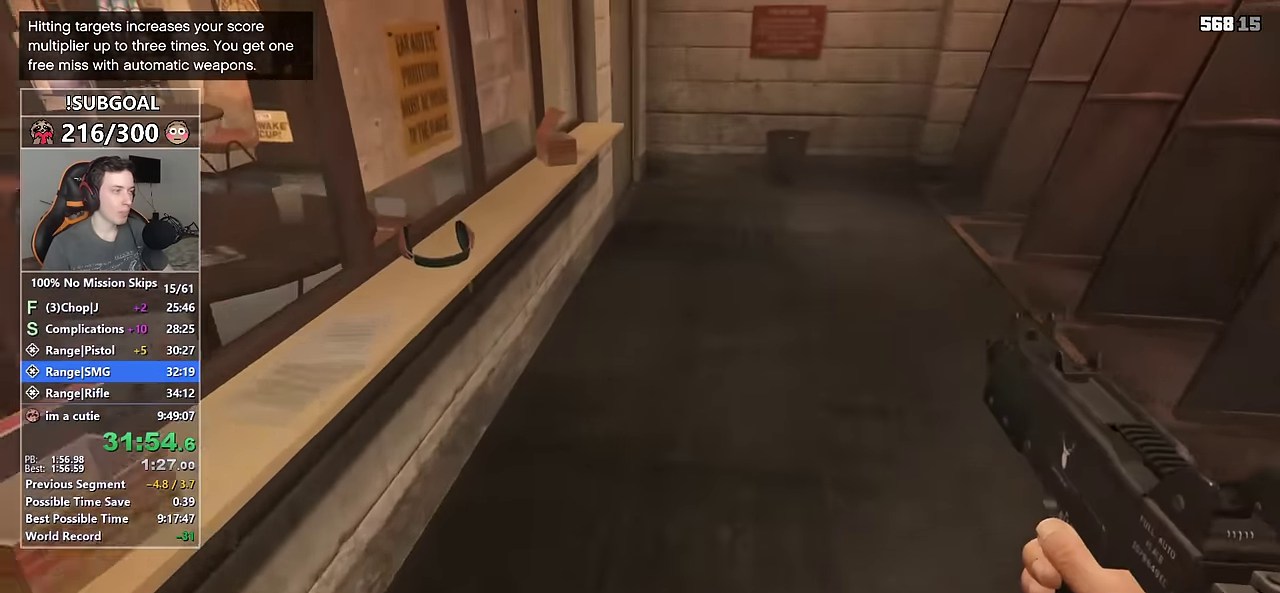
{"keys": ["shift", "w"], "mouse": [], "events": []}
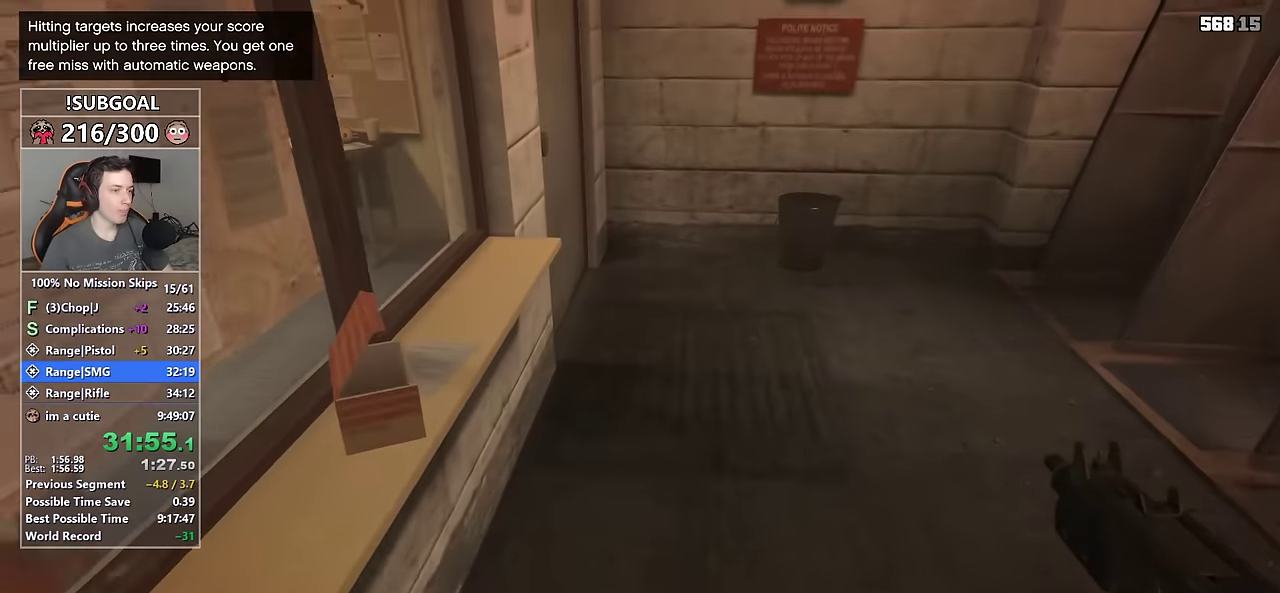
{"keys": ["shift", "w"], "mouse": [], "events": []}
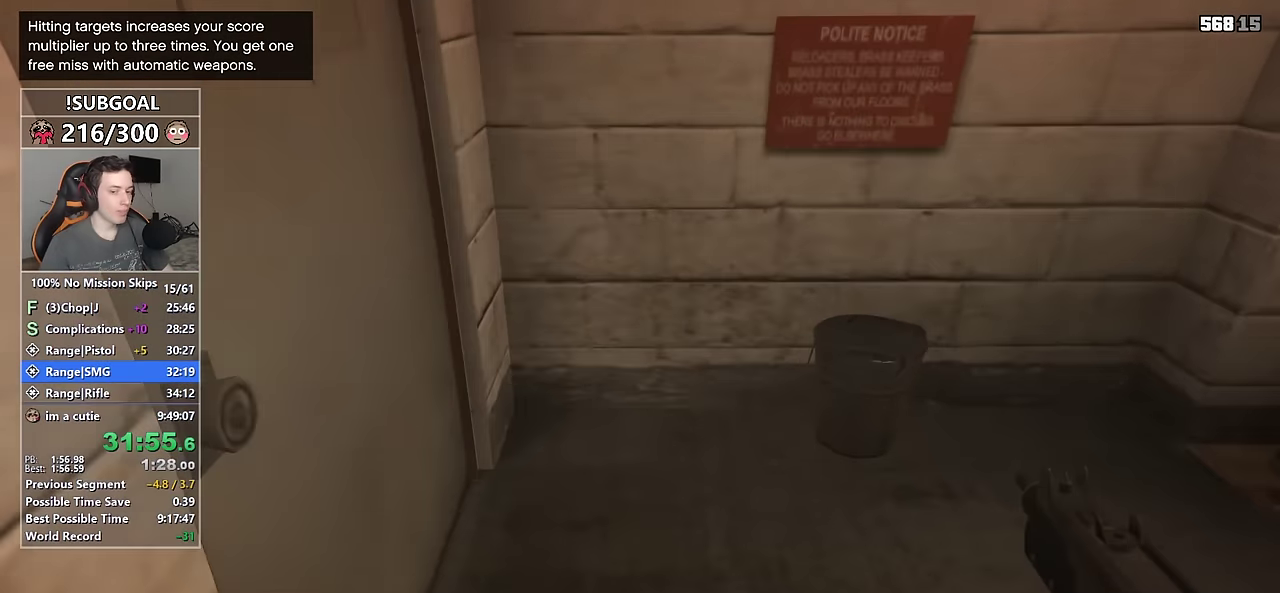
{"keys": ["shift", "w"], "mouse": [], "events": []}
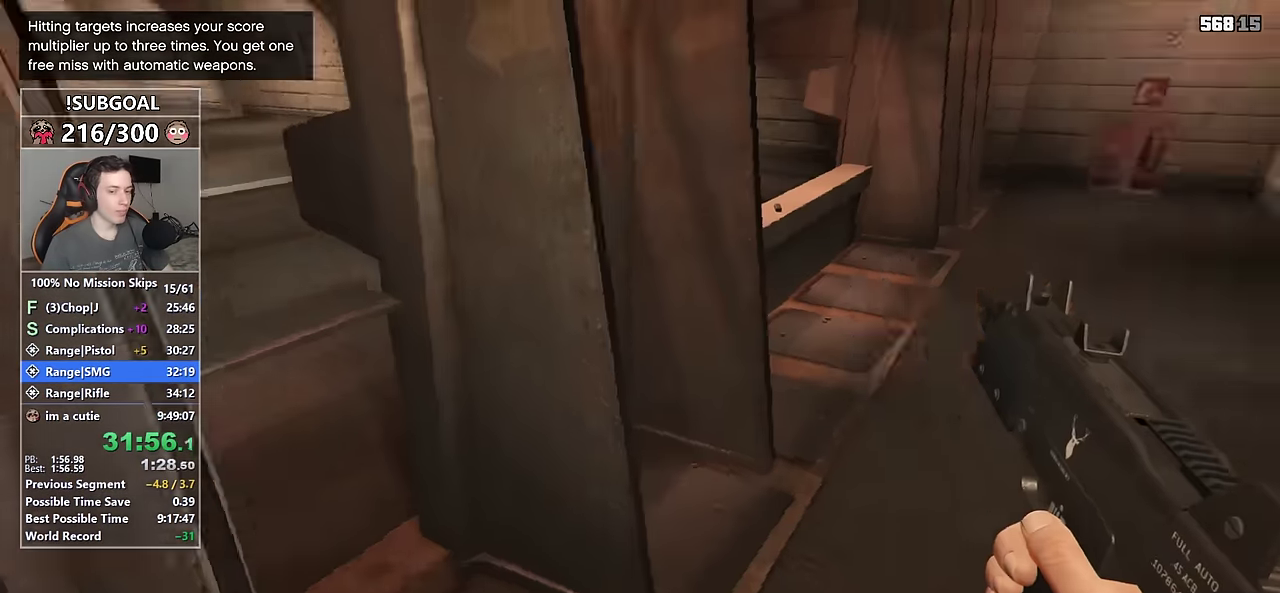
{"keys": ["shift", "w"], "mouse": [], "events": []}
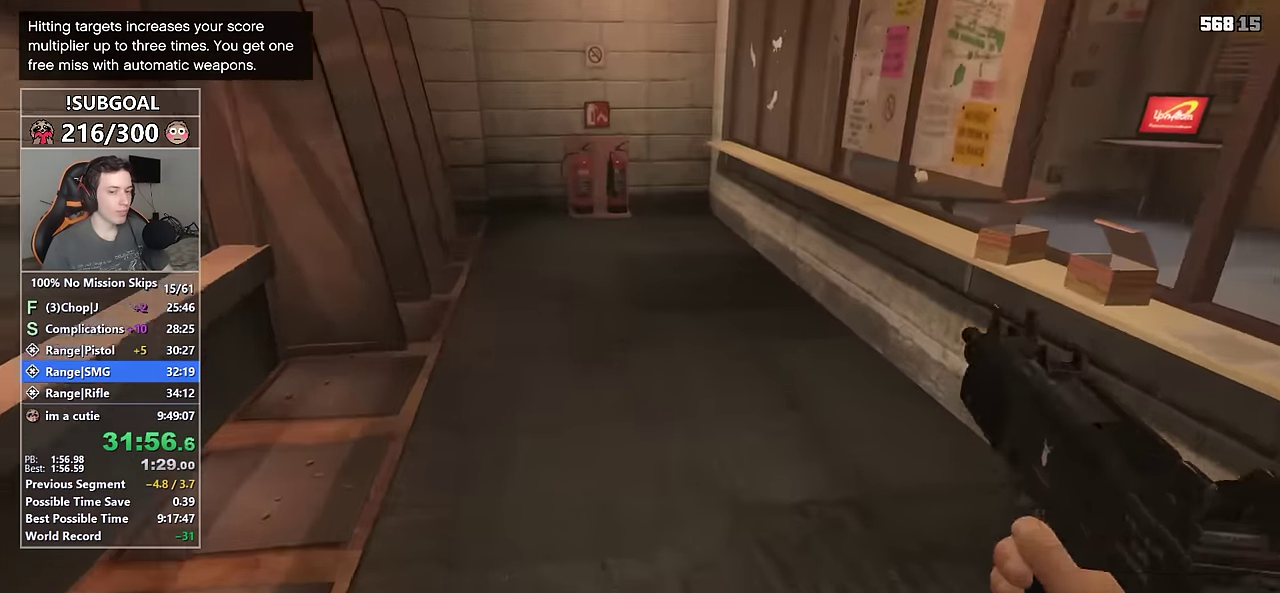
{"keys": ["shift", "w"], "mouse": [], "events": []}
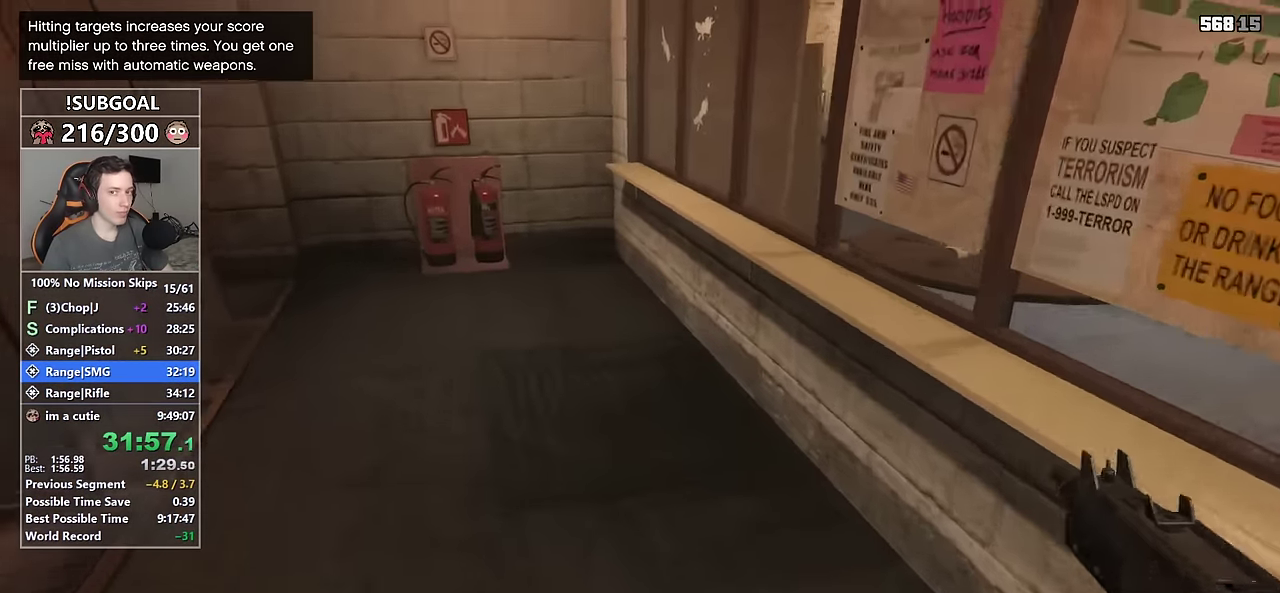
{"keys": ["shift", "w"], "mouse": [], "events": []}
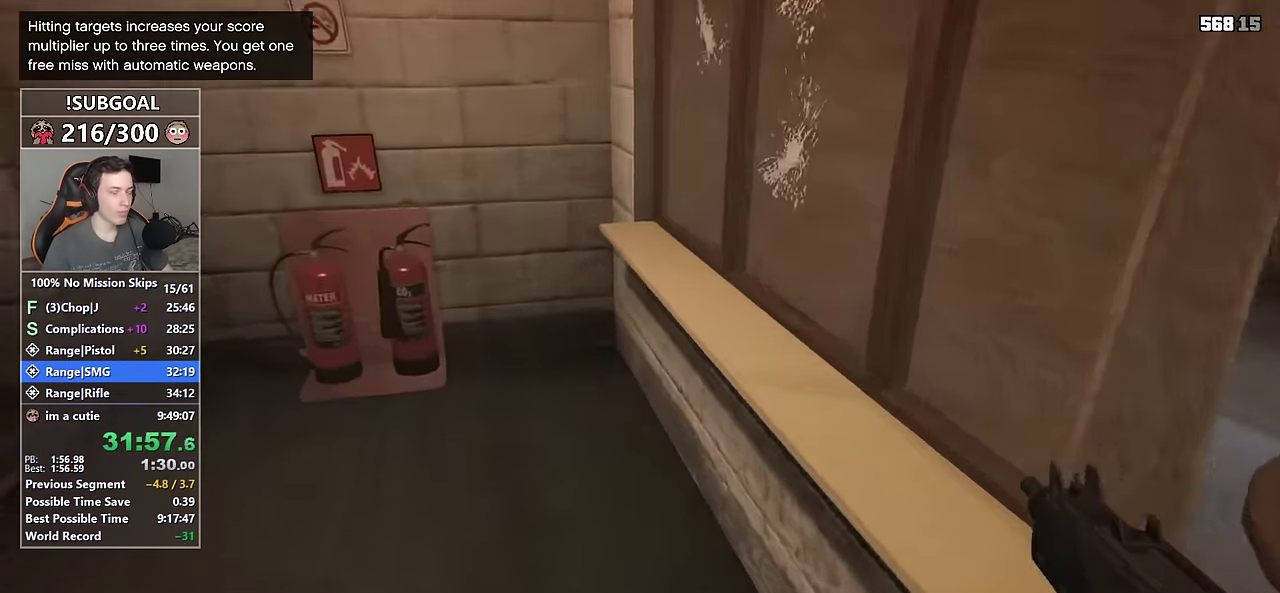
{"keys": ["shift", "w"], "mouse": [], "events": []}
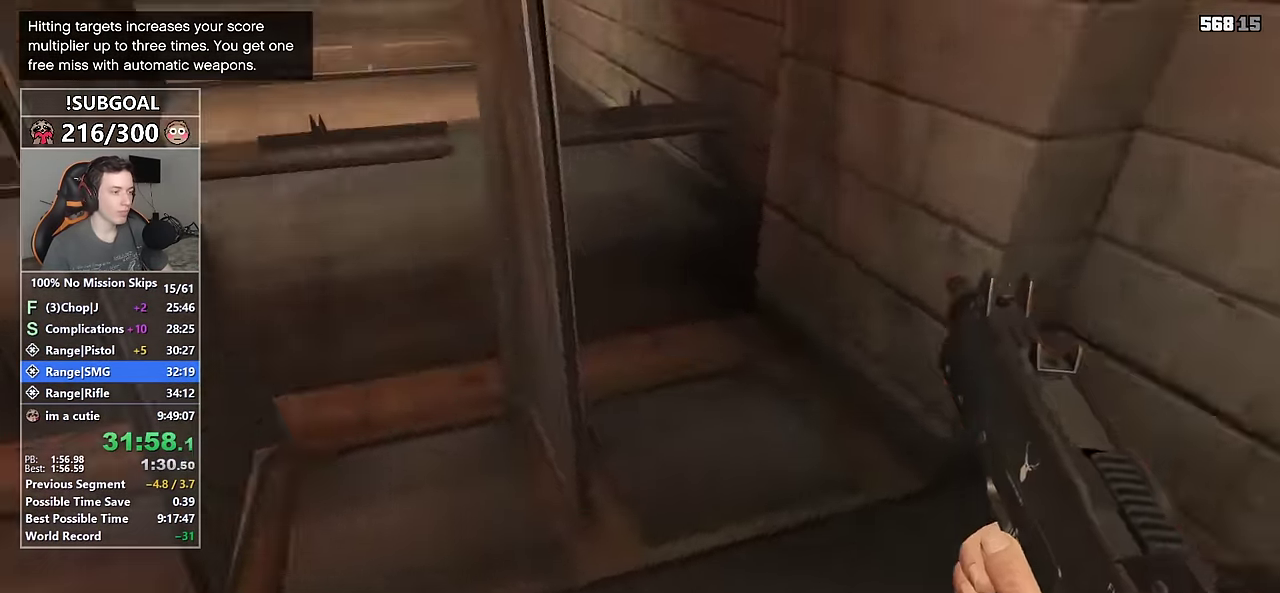
{"keys": ["shift", "w"], "mouse": [], "events": []}
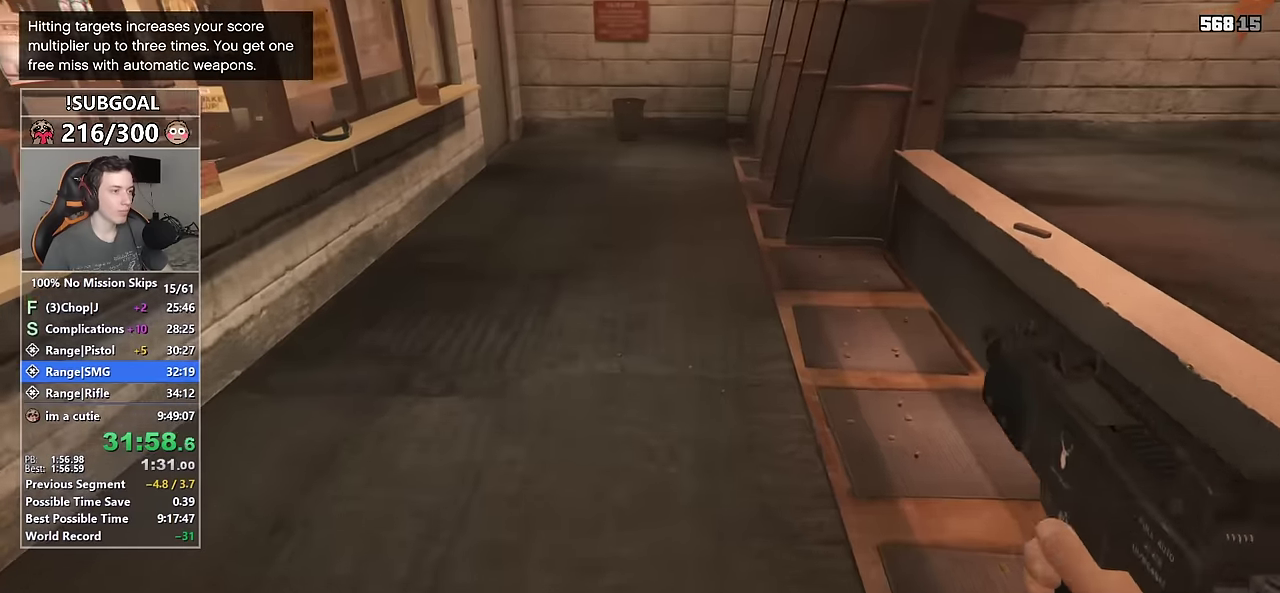
{"keys": ["shift", "w"], "mouse": [], "events": []}
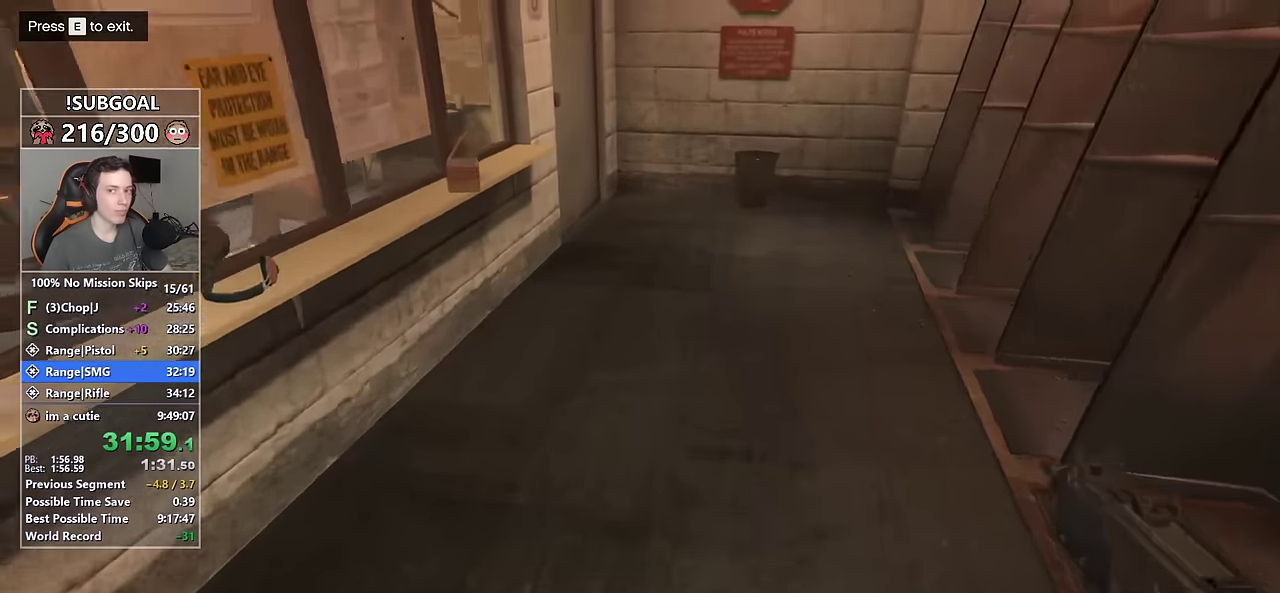
{"keys": ["shift", "w"], "mouse": [], "events": []}
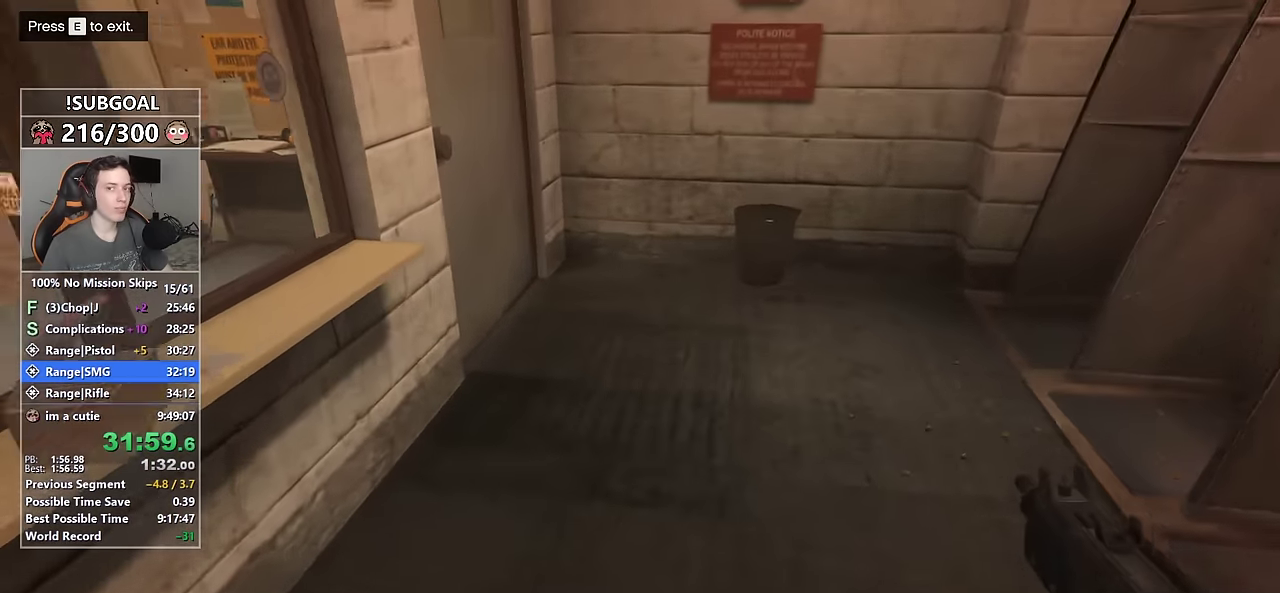
{"keys": ["shift", "w"], "mouse": [], "events": []}
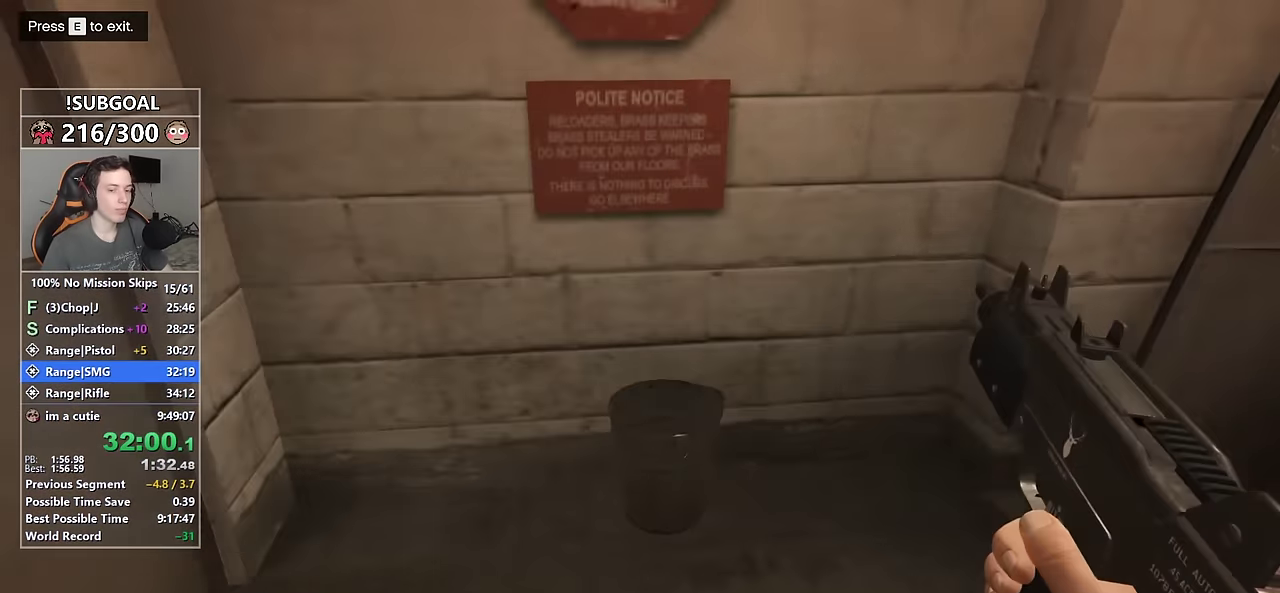
{"keys": ["shift", "w"], "mouse": [], "events": []}
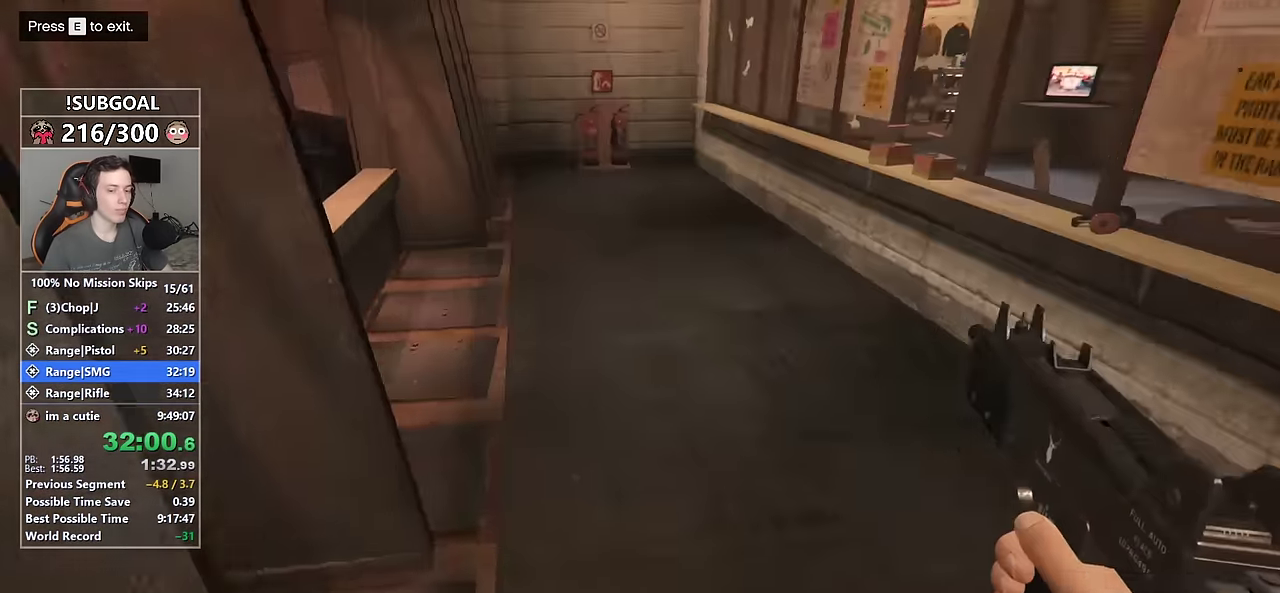
{"keys": ["shift", "w"], "mouse": [], "events": []}
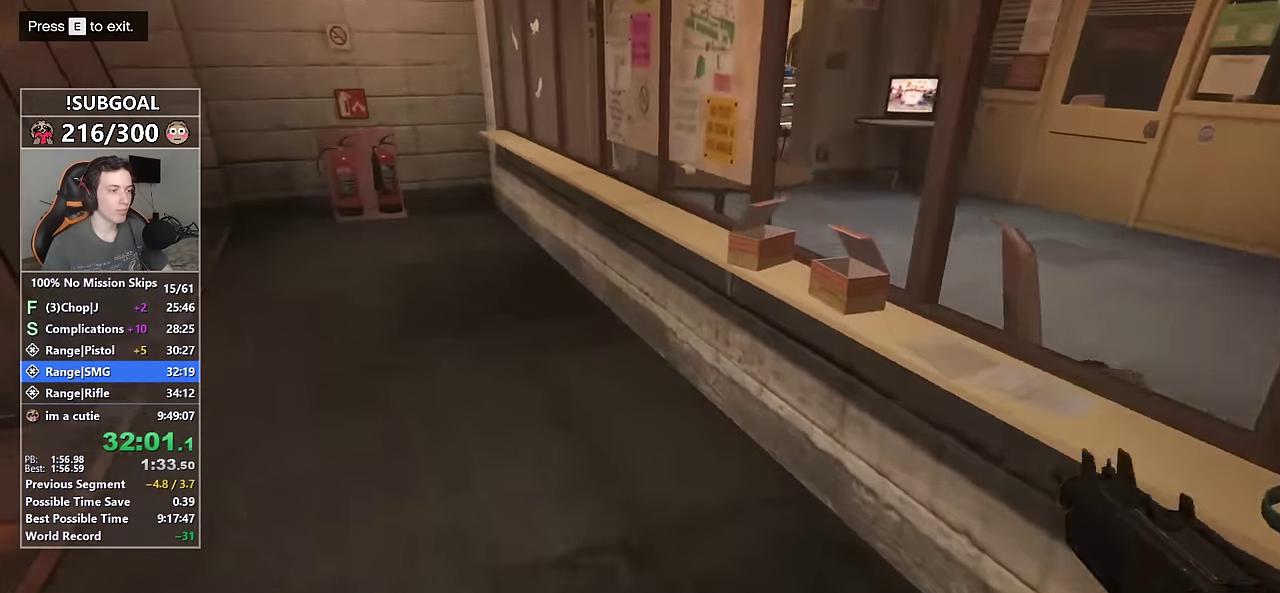
{"keys": ["shift", "w"], "mouse": [], "events": []}
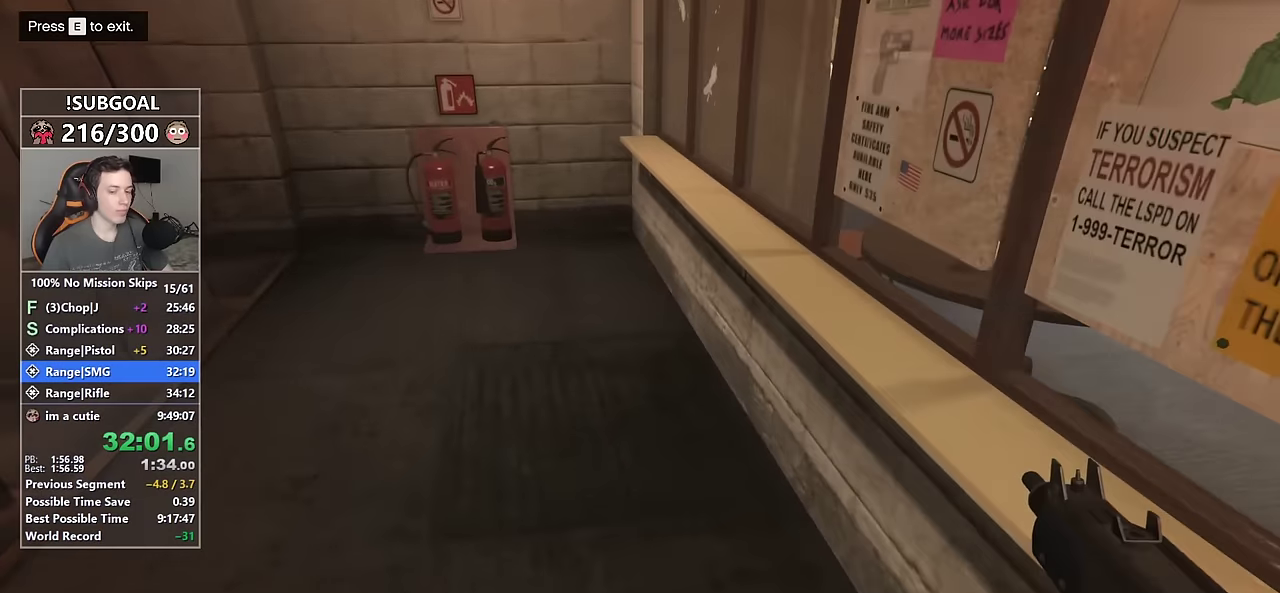
{"keys": ["shift", "w"], "mouse": [], "events": []}
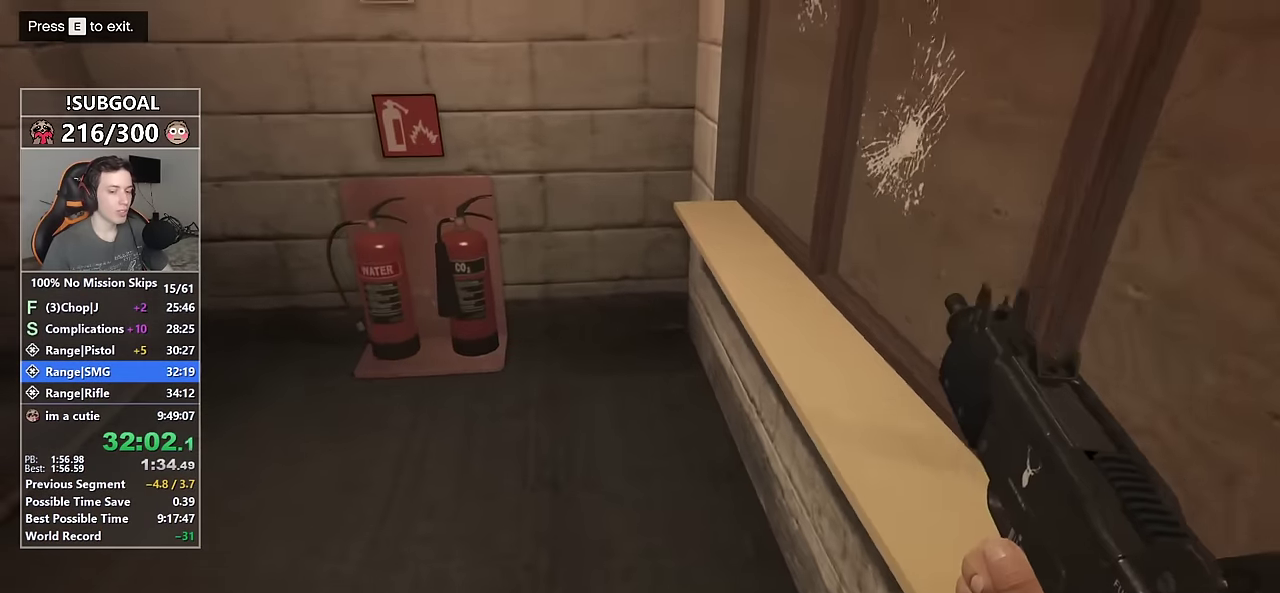
{"keys": ["shift", "w"], "mouse": [], "events": []}
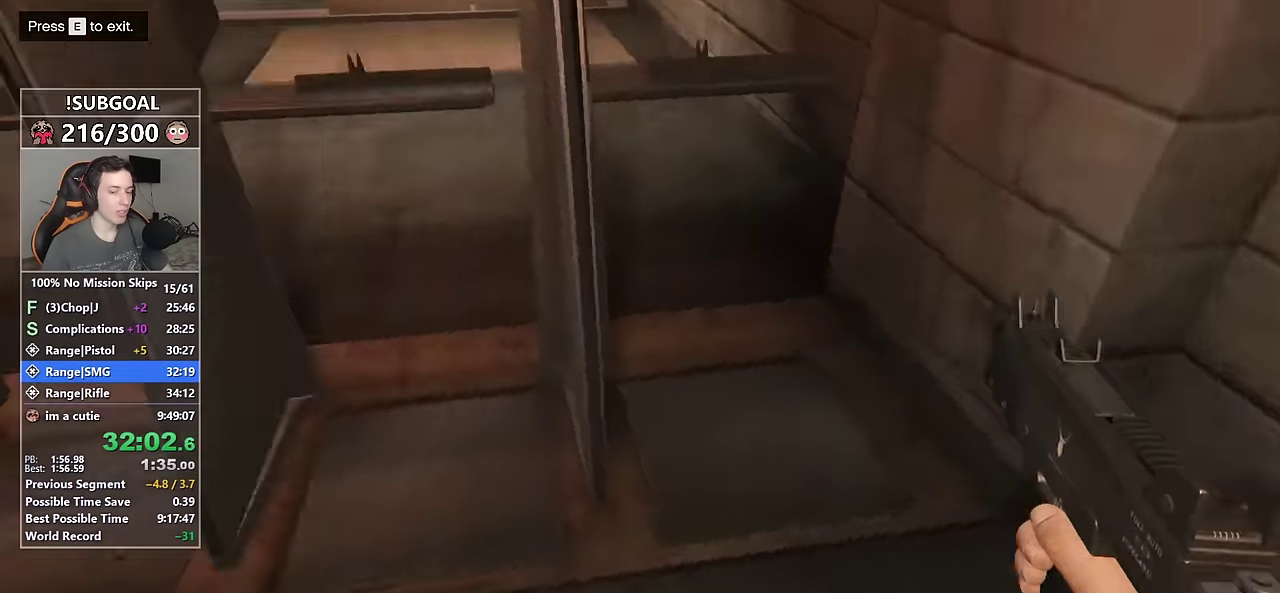
{"keys": ["shift", "w"], "mouse": [], "events": []}
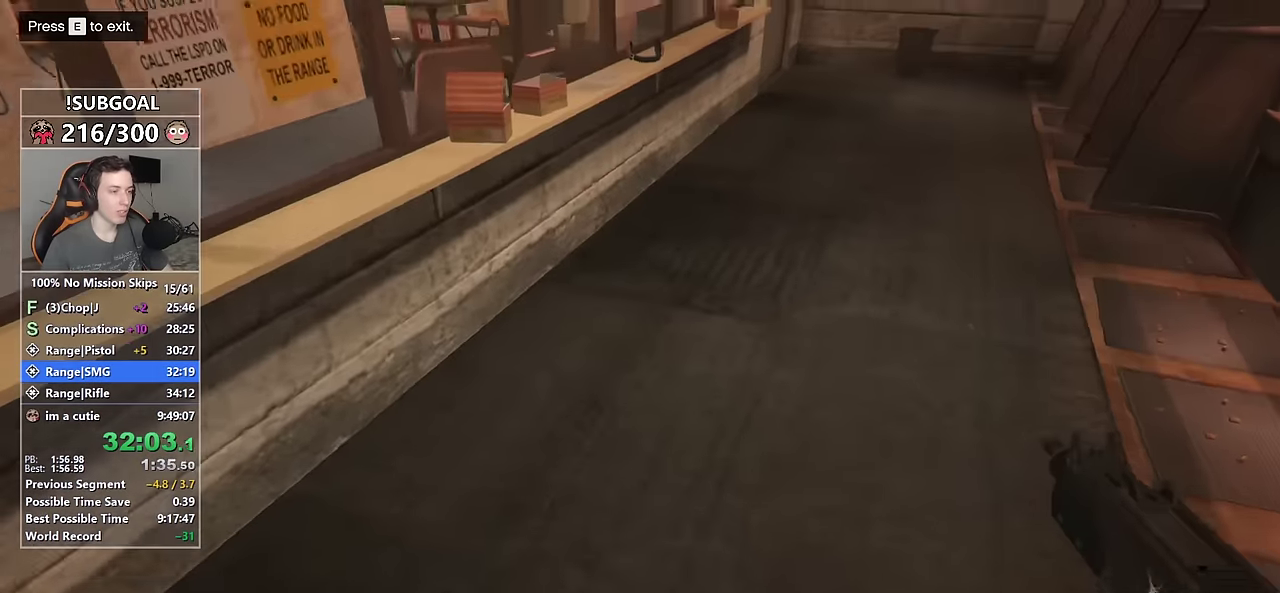
{"keys": ["shift", "w"], "mouse": [], "events": []}
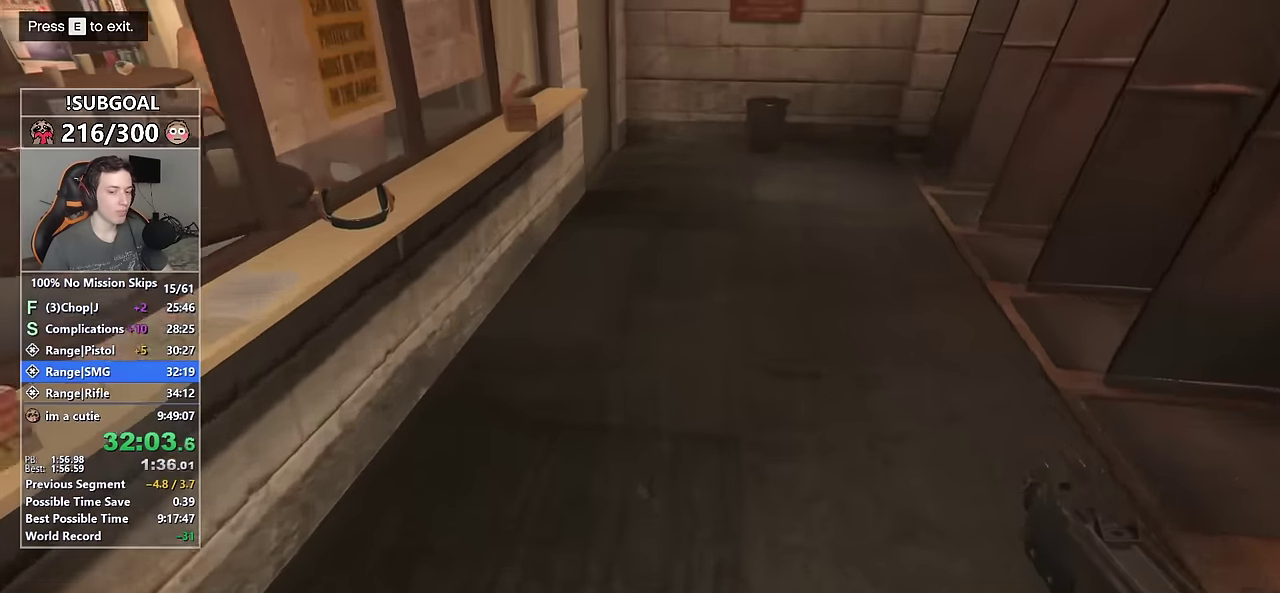
{"keys": ["shift", "w"], "mouse": [], "events": []}
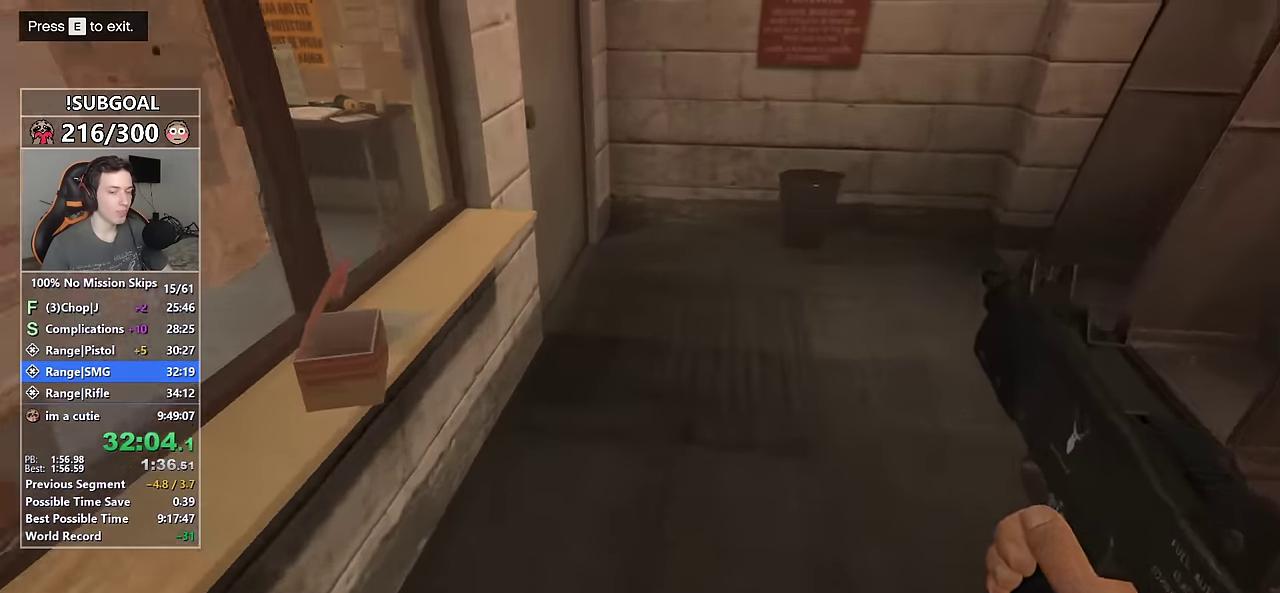
{"keys": ["shift", "w"], "mouse": [], "events": []}
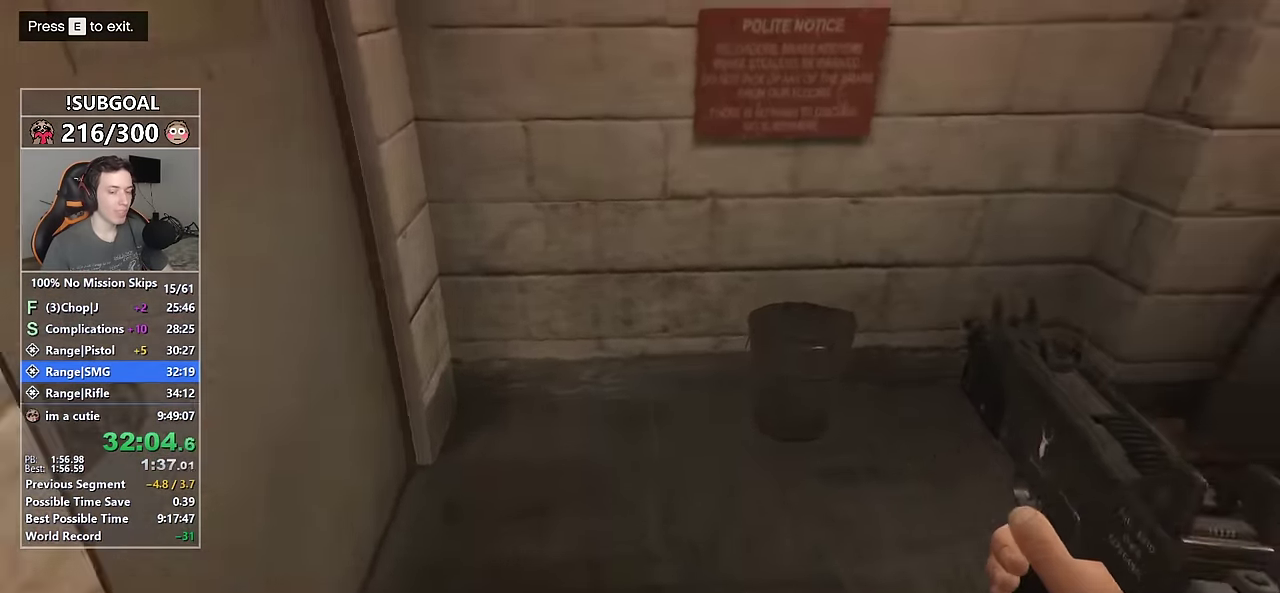
{"keys": ["shift", "w"], "mouse": [], "events": []}
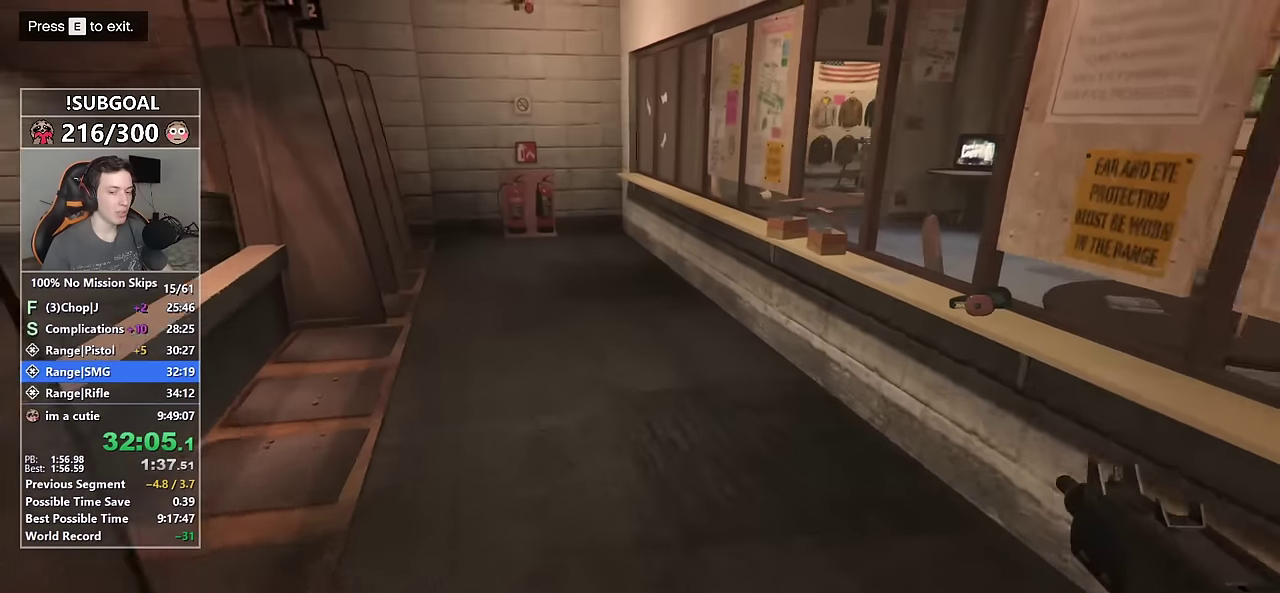
{"keys": ["shift", "w"], "mouse": [], "events": []}